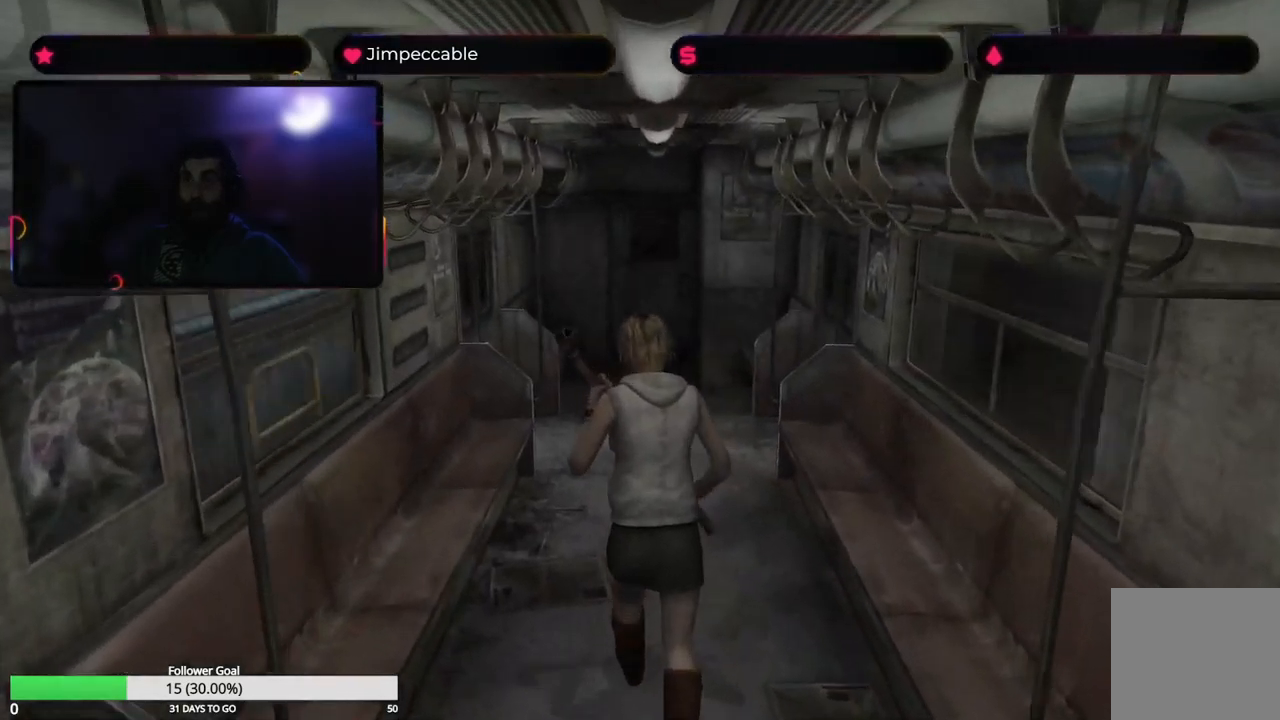
Gameplay with a controller (Xbox layout); each line is a JSON object with the inputs held at the frame after it. "events" lists button and stick changes between this image and that frame as [ms after this image, input, new state], when the widget could be followed in between.
{"buttons": ["X"], "left_stick": "up", "right_stick": "center", "events": [[400, "X", "down"], [467, "left_stick", "up"]]}
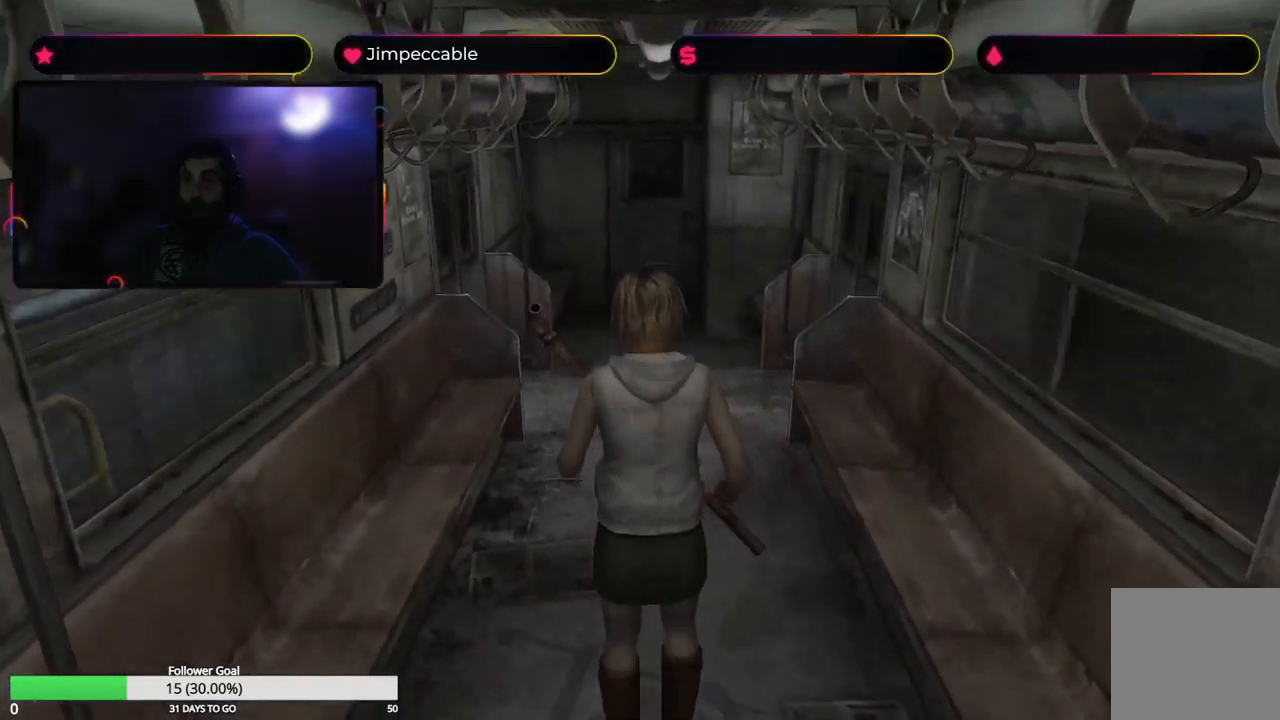
{"buttons": ["X"], "left_stick": "up", "right_stick": "center", "events": []}
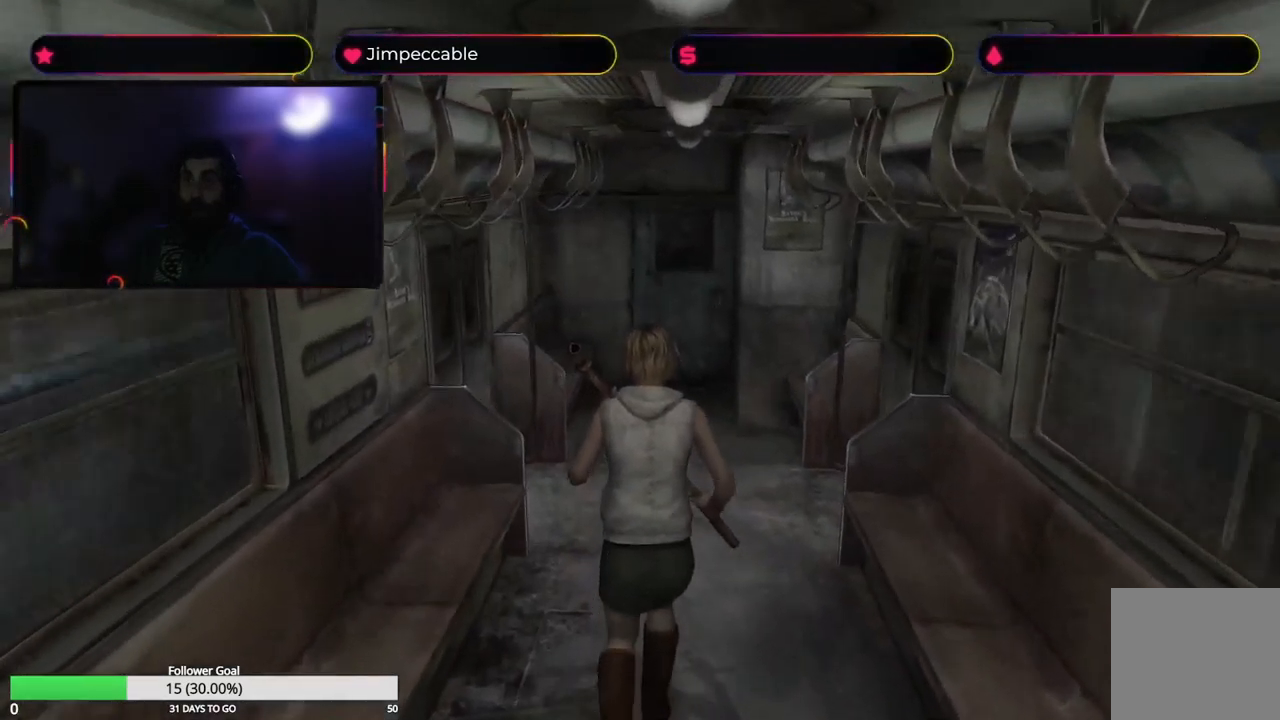
{"buttons": ["X"], "left_stick": "up", "right_stick": "center", "events": []}
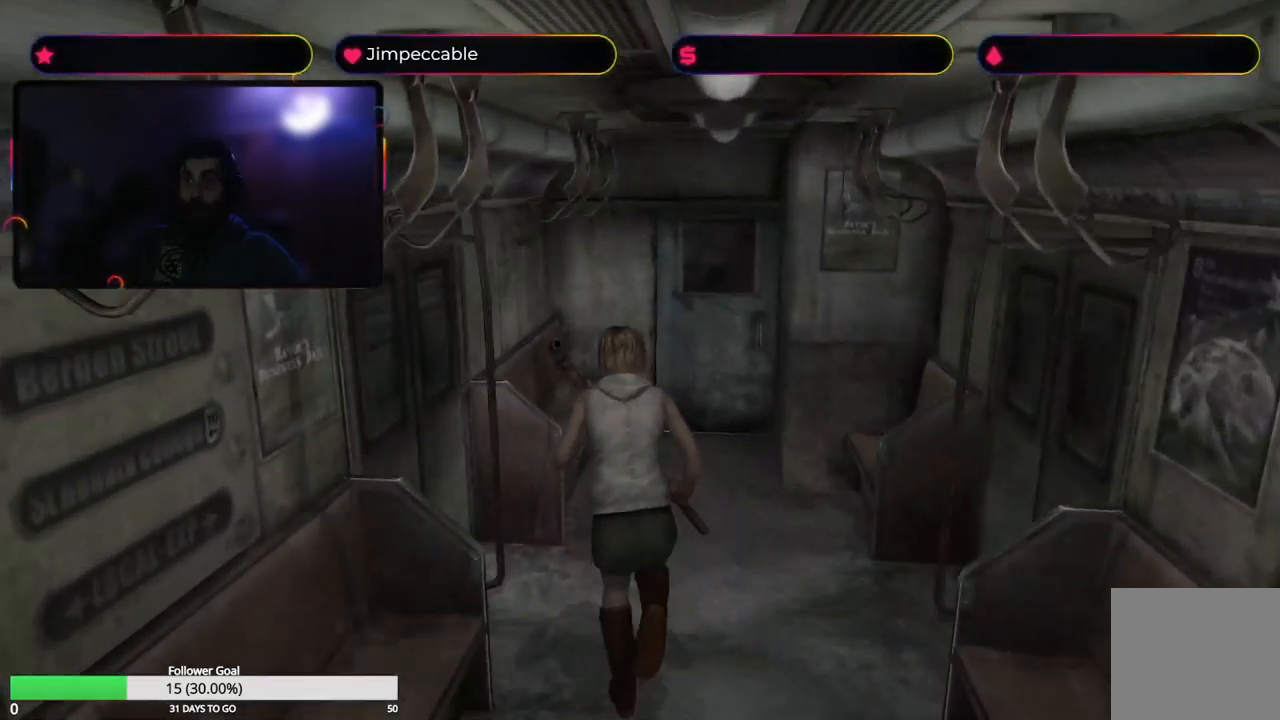
{"buttons": ["X"], "left_stick": "up", "right_stick": "center", "events": []}
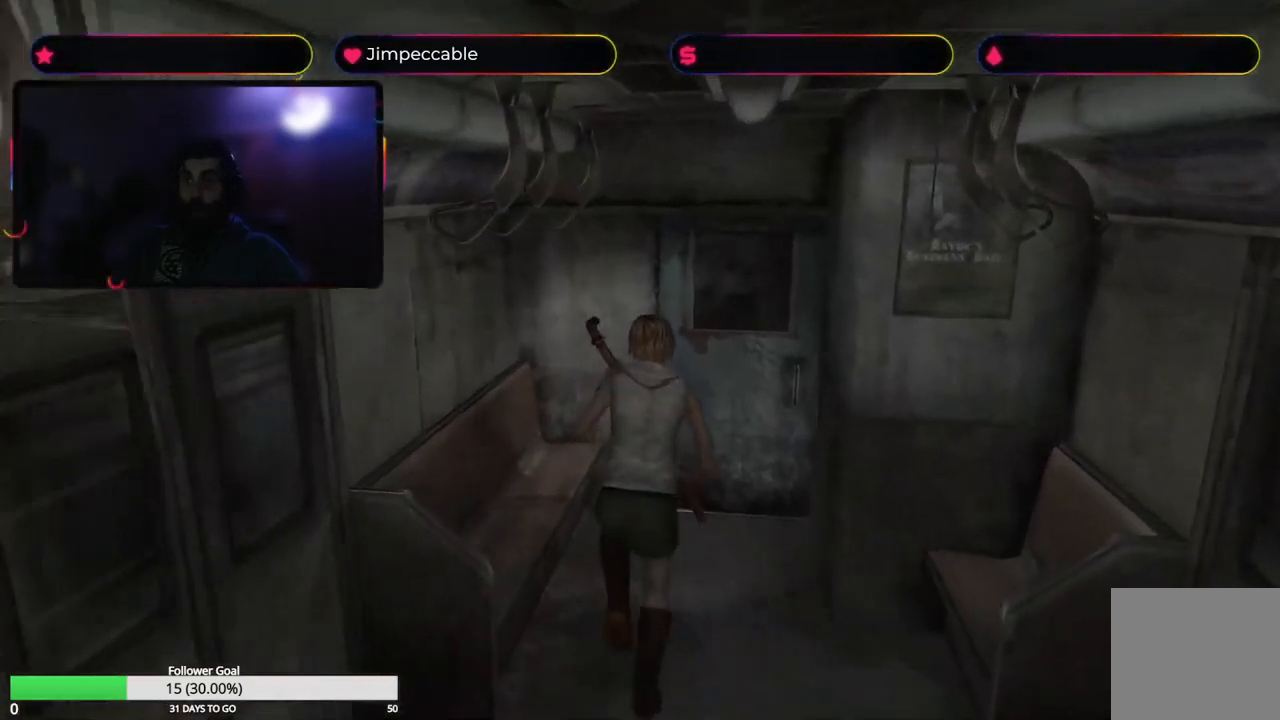
{"buttons": ["A"], "left_stick": "up", "right_stick": "center", "events": [[200, "left_stick", "up-right"], [350, "A", "down"], [383, "X", "up"], [400, "left_stick", "up"]]}
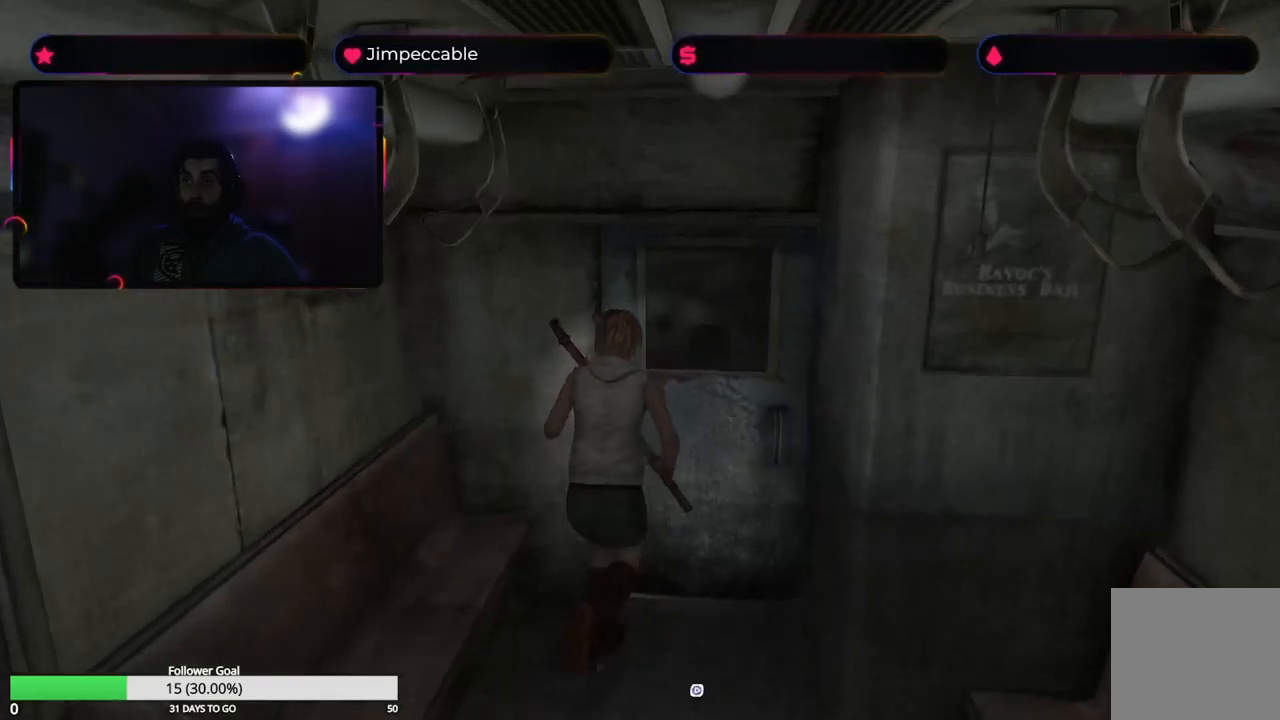
{"buttons": [], "left_stick": "center", "right_stick": "center", "events": [[50, "A", "up"], [233, "left_stick", "up-right"], [366, "left_stick", "center"]]}
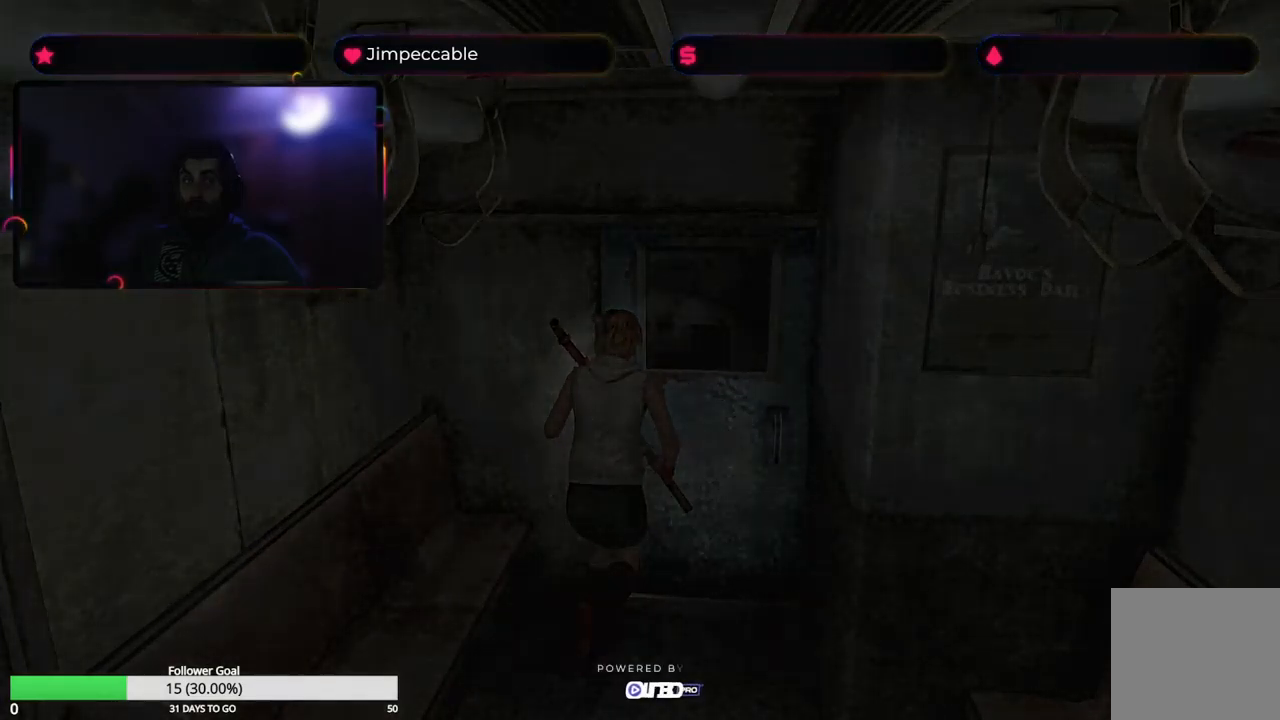
{"buttons": [], "left_stick": "center", "right_stick": "center", "events": []}
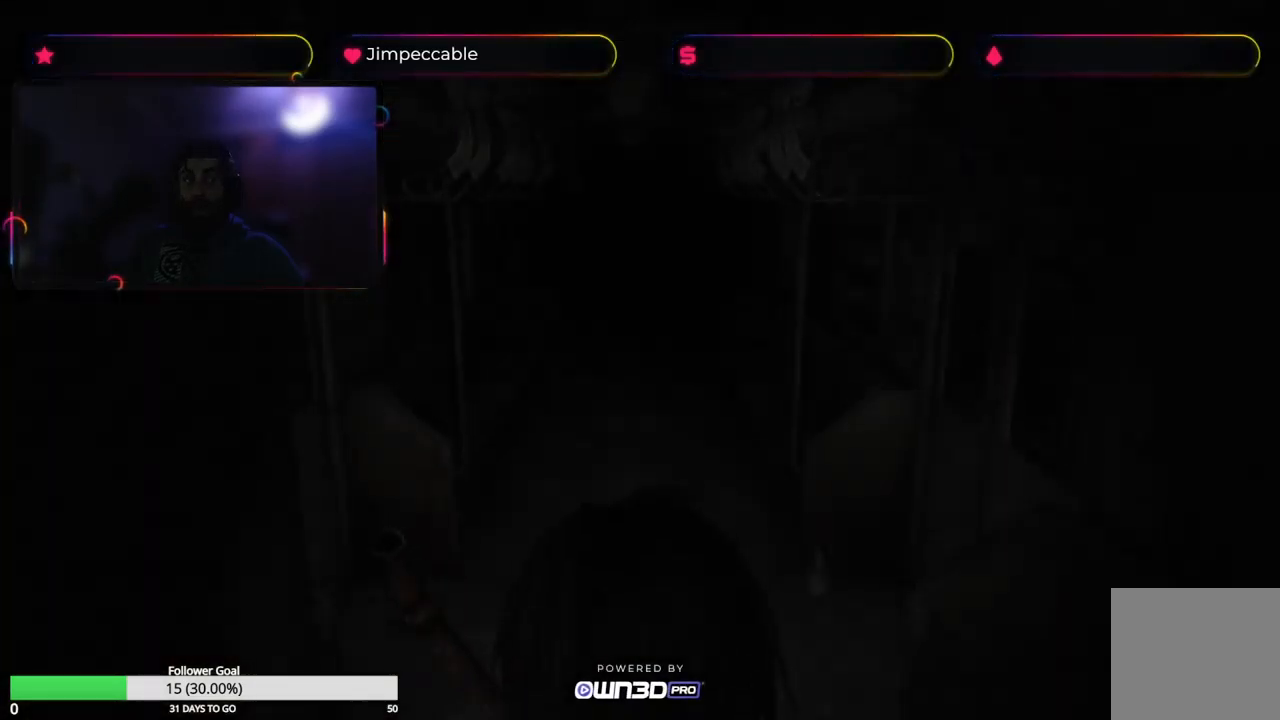
{"buttons": [], "left_stick": "center", "right_stick": "center", "events": []}
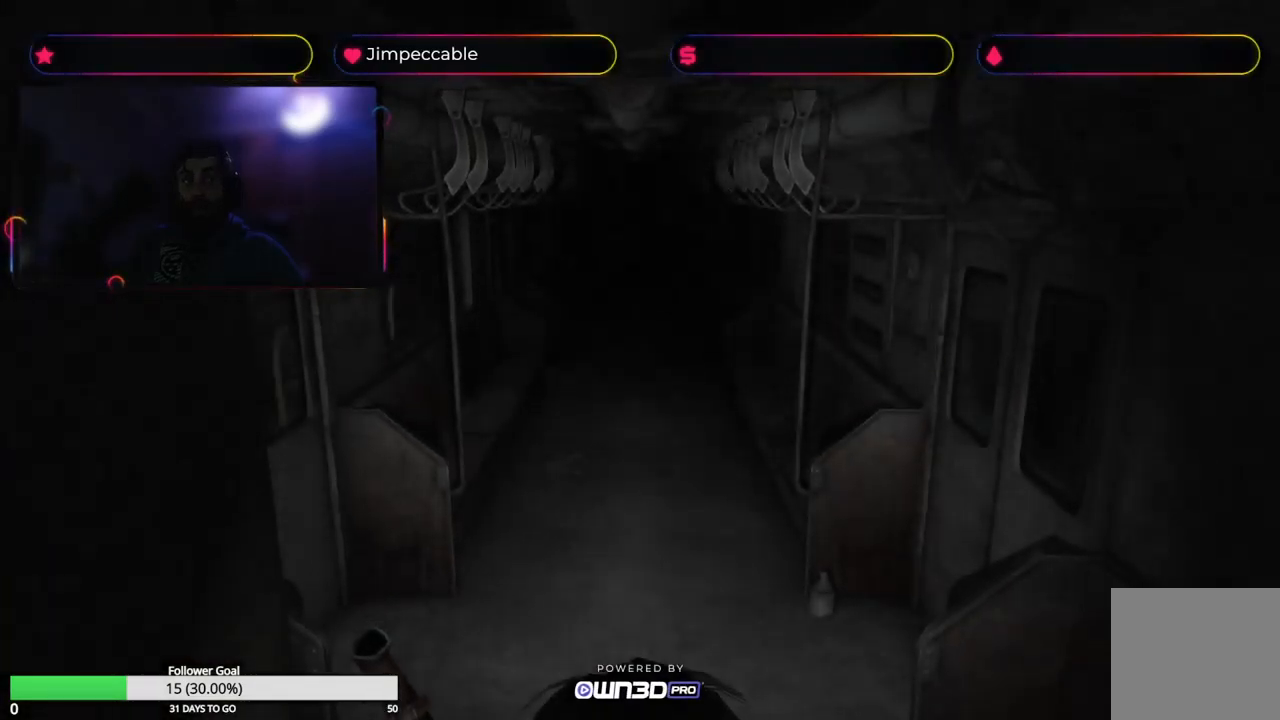
{"buttons": [], "left_stick": "center", "right_stick": "center", "events": []}
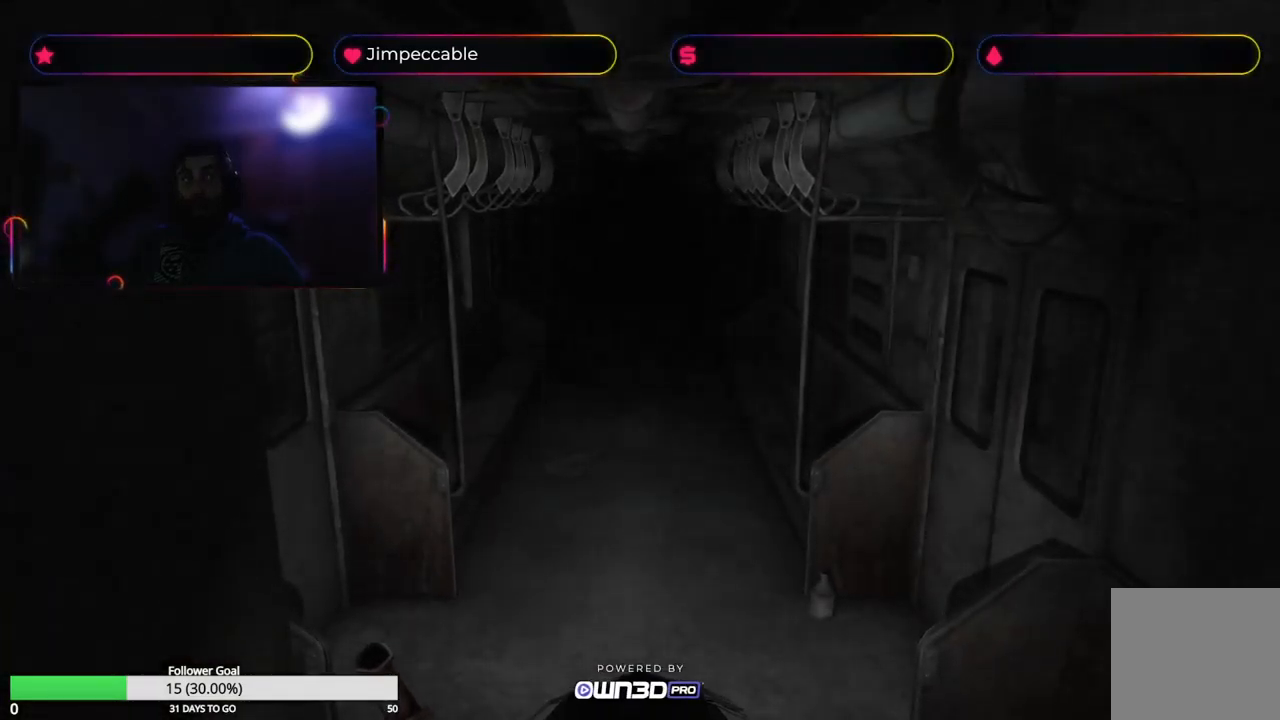
{"buttons": ["X"], "left_stick": "up", "right_stick": "center", "events": [[283, "left_stick", "up"], [366, "X", "down"]]}
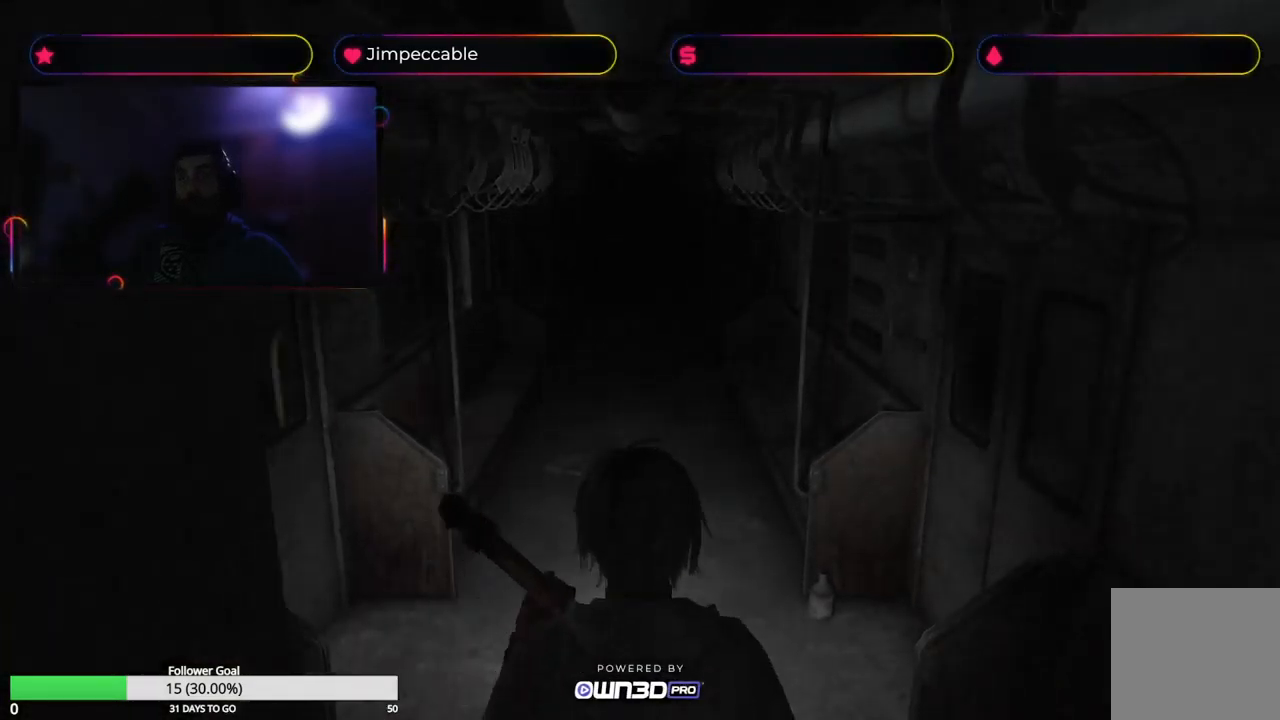
{"buttons": ["X"], "left_stick": "up", "right_stick": "center", "events": []}
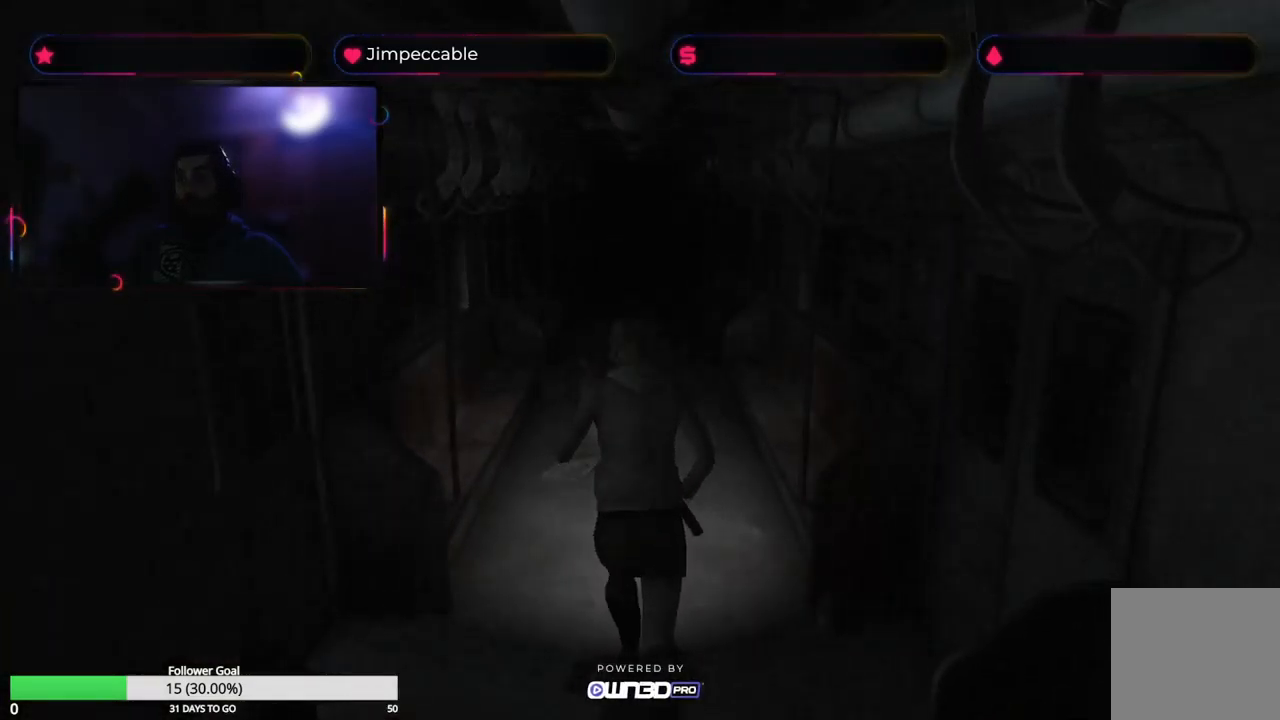
{"buttons": ["X"], "left_stick": "up", "right_stick": "center", "events": []}
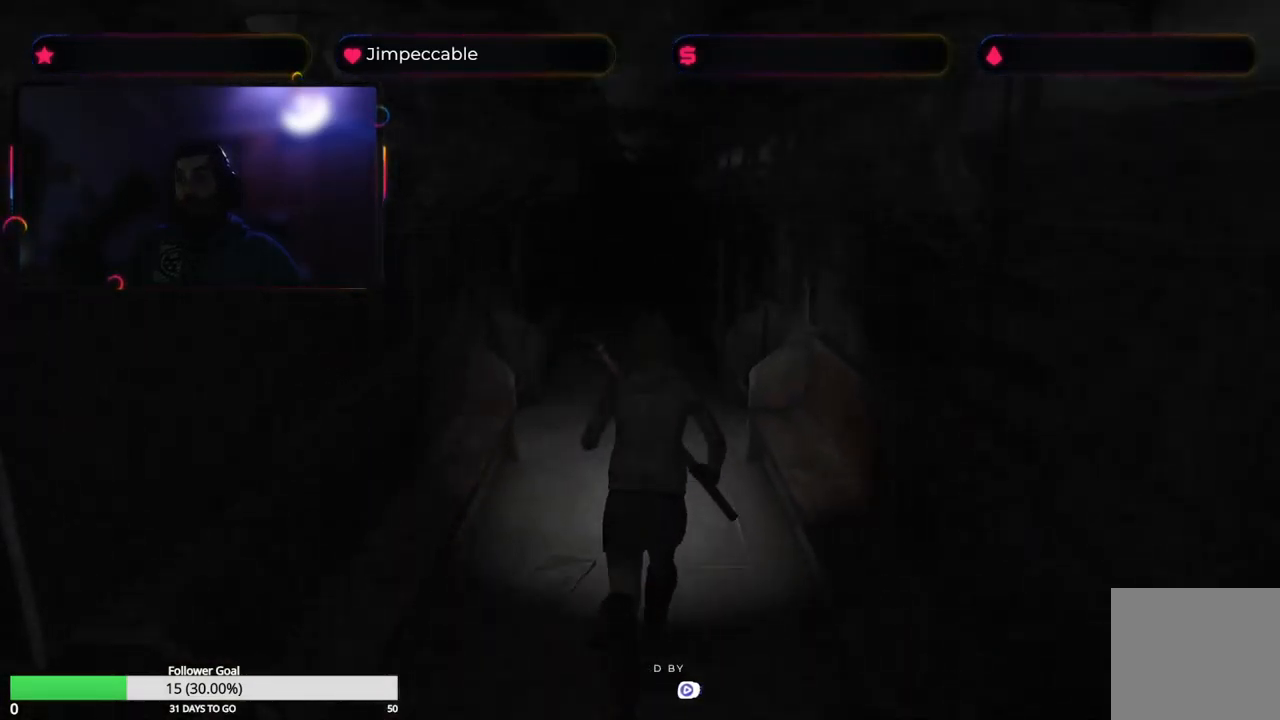
{"buttons": ["X"], "left_stick": "up", "right_stick": "center", "events": []}
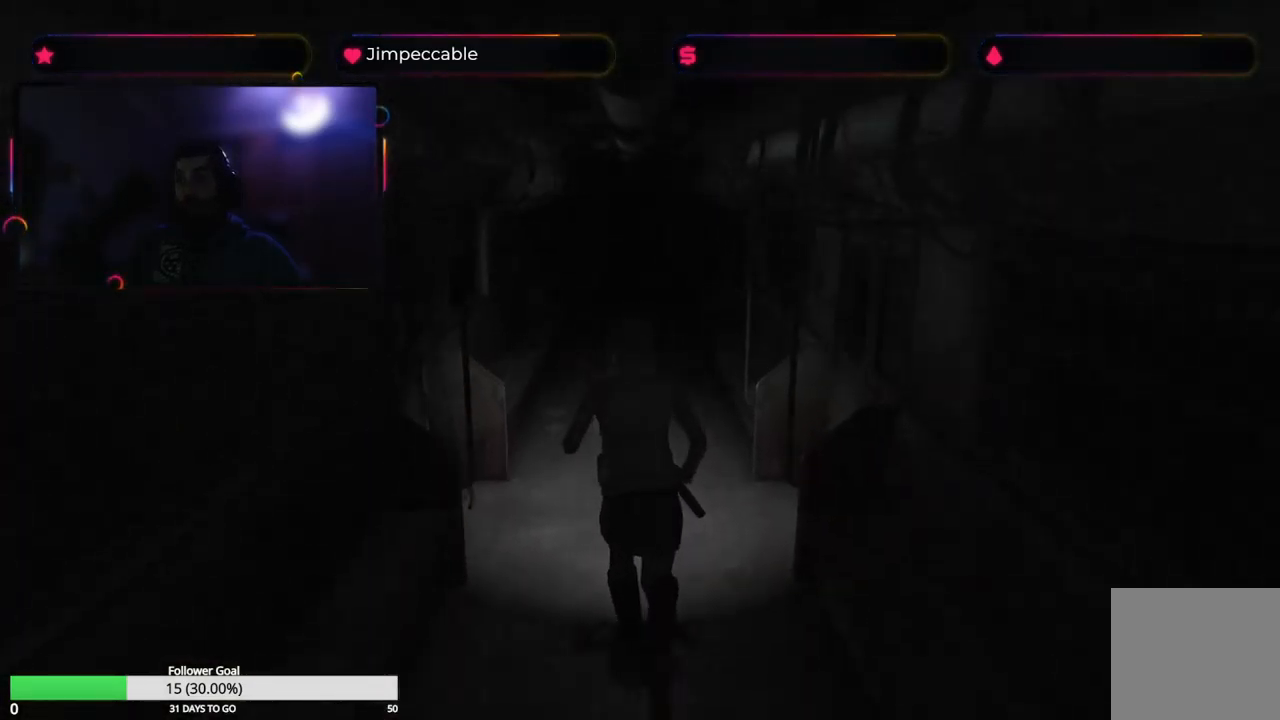
{"buttons": ["X"], "left_stick": "up", "right_stick": "center", "events": []}
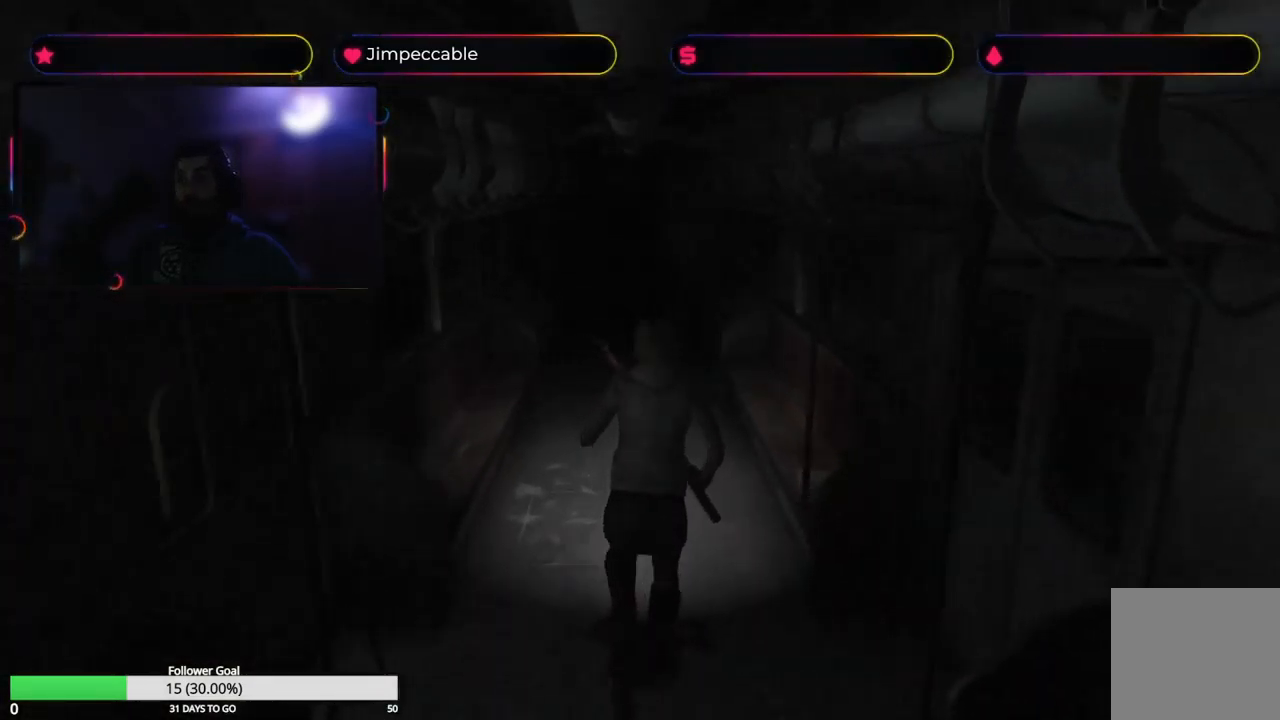
{"buttons": ["X"], "left_stick": "up", "right_stick": "center", "events": []}
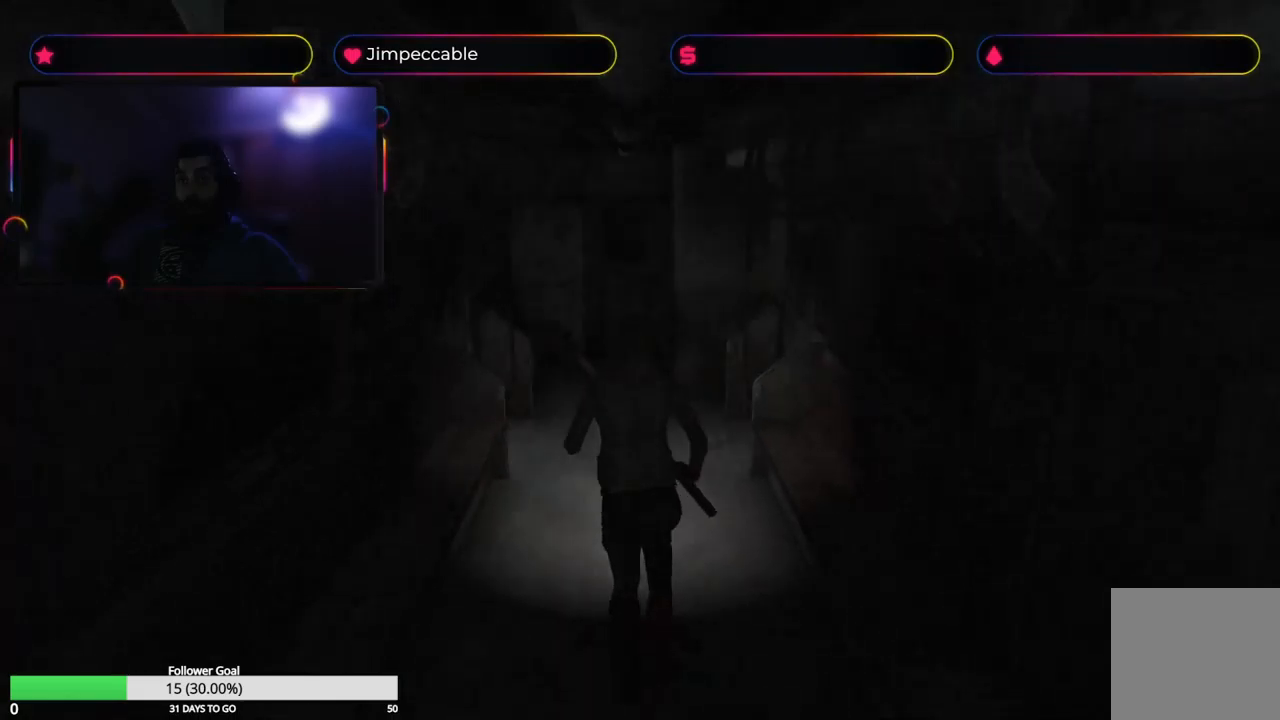
{"buttons": ["X"], "left_stick": "up", "right_stick": "center", "events": []}
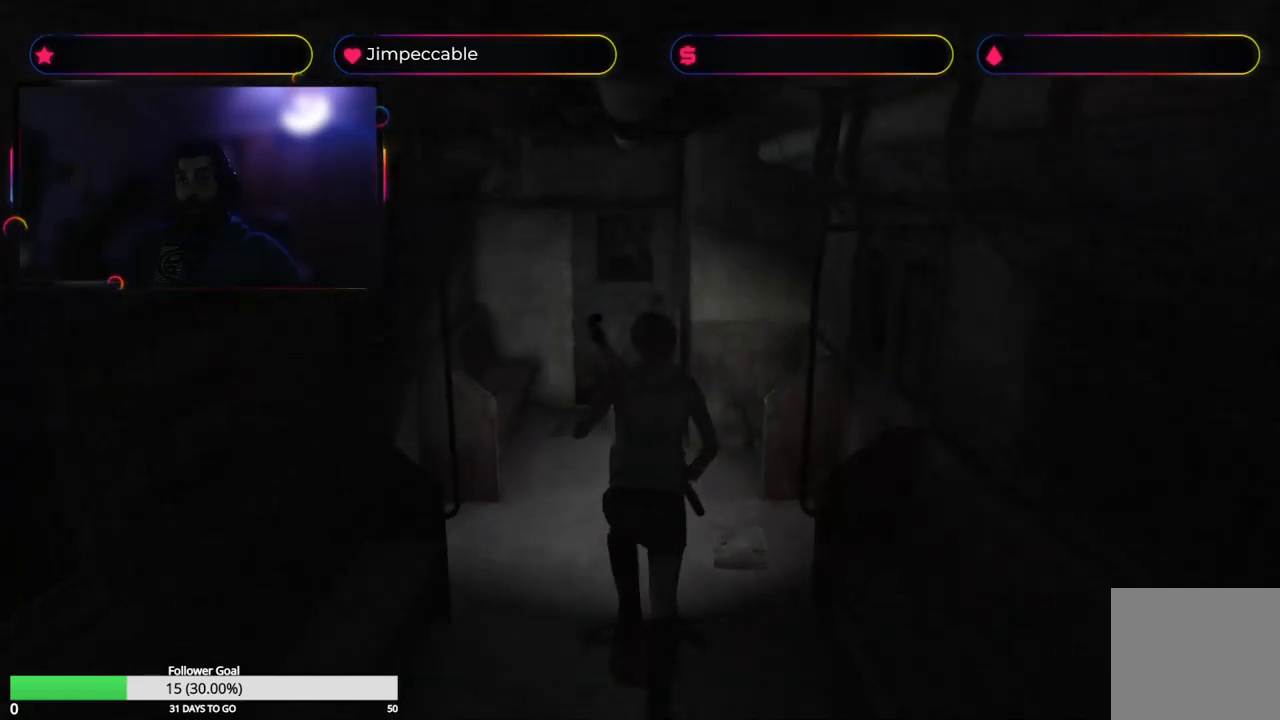
{"buttons": ["X"], "left_stick": "up", "right_stick": "center", "events": []}
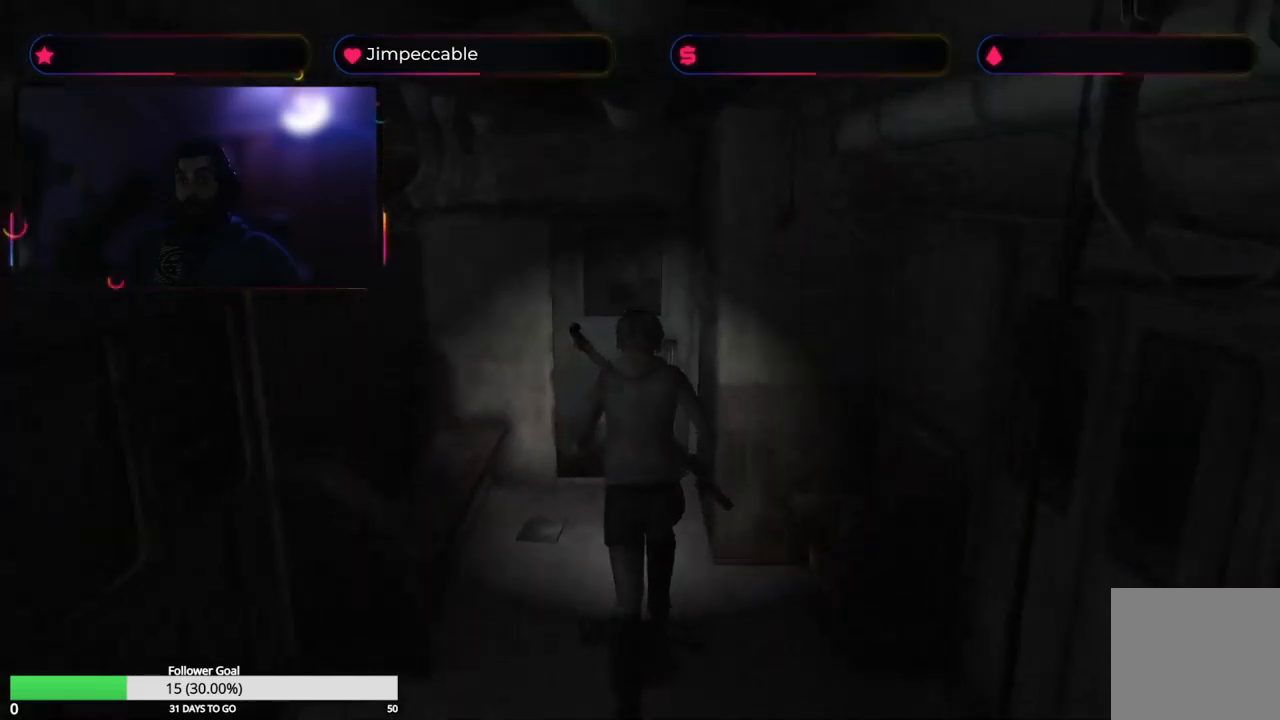
{"buttons": ["A", "X"], "left_stick": "up", "right_stick": "center", "events": [[400, "A", "down"]]}
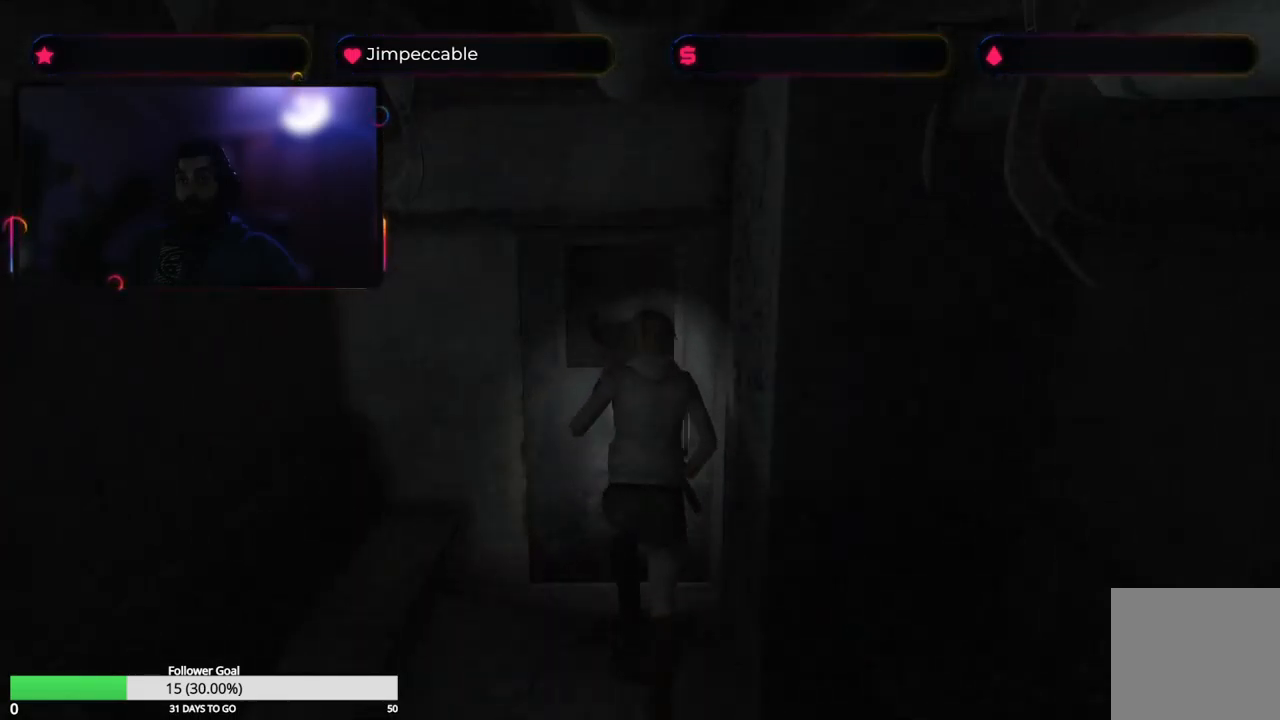
{"buttons": ["X"], "left_stick": "up", "right_stick": "center", "events": [[250, "A", "up"]]}
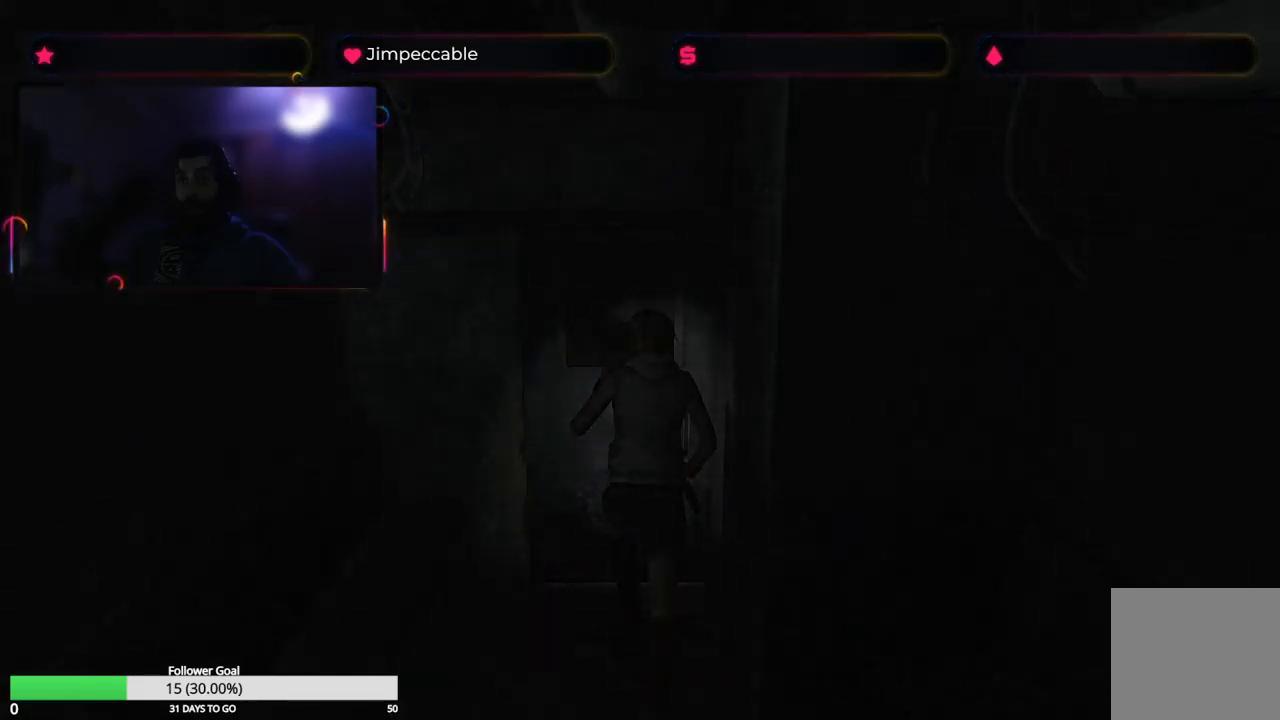
{"buttons": ["X"], "left_stick": "up", "right_stick": "center", "events": []}
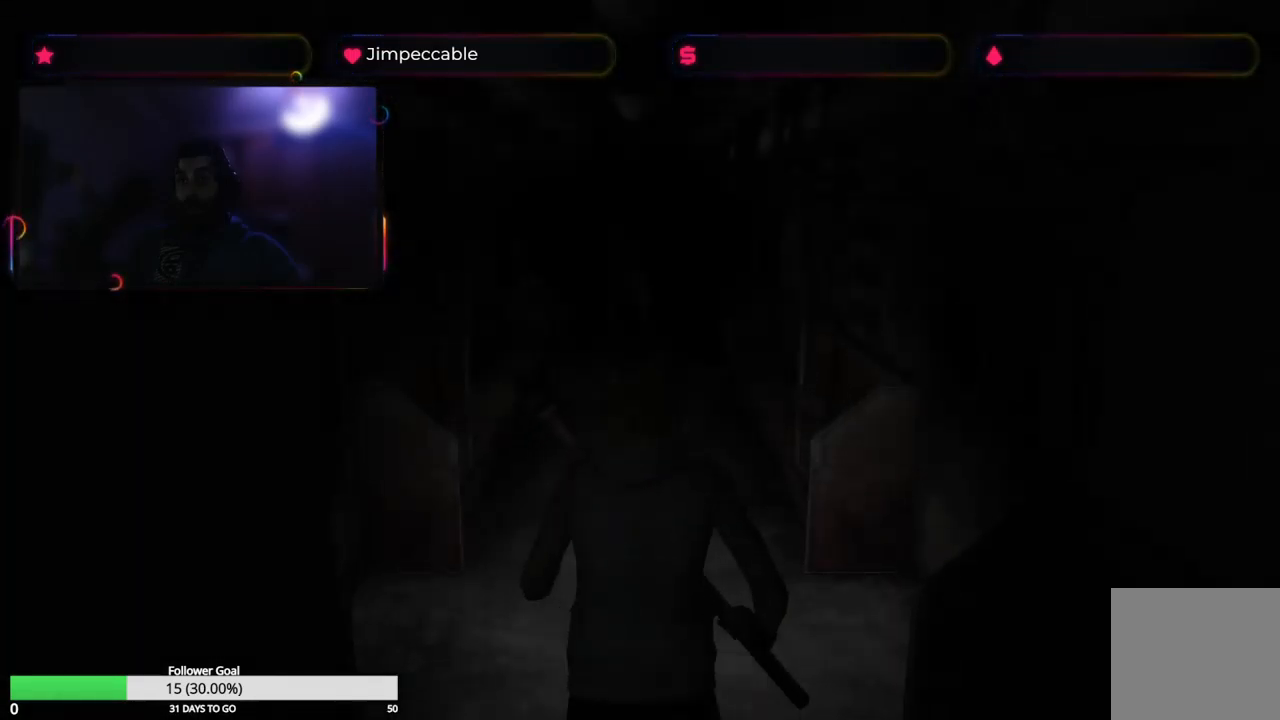
{"buttons": ["X"], "left_stick": "up", "right_stick": "center", "events": []}
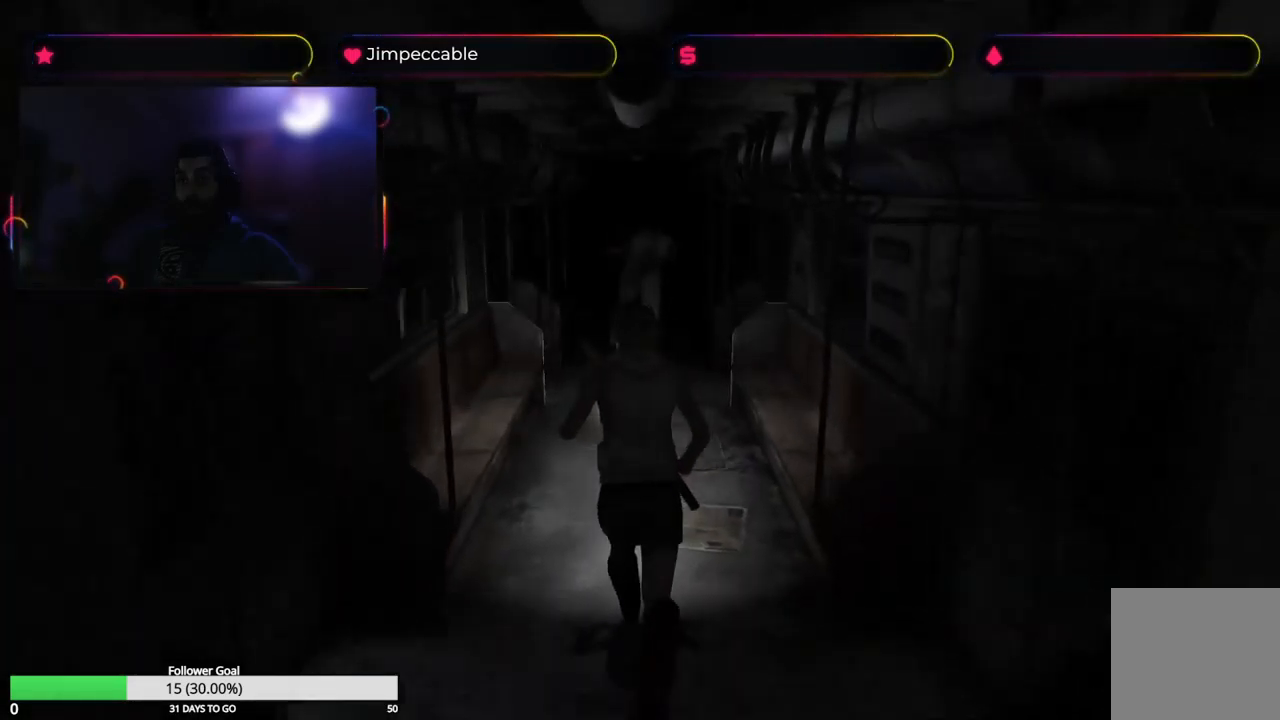
{"buttons": ["X"], "left_stick": "up", "right_stick": "center", "events": []}
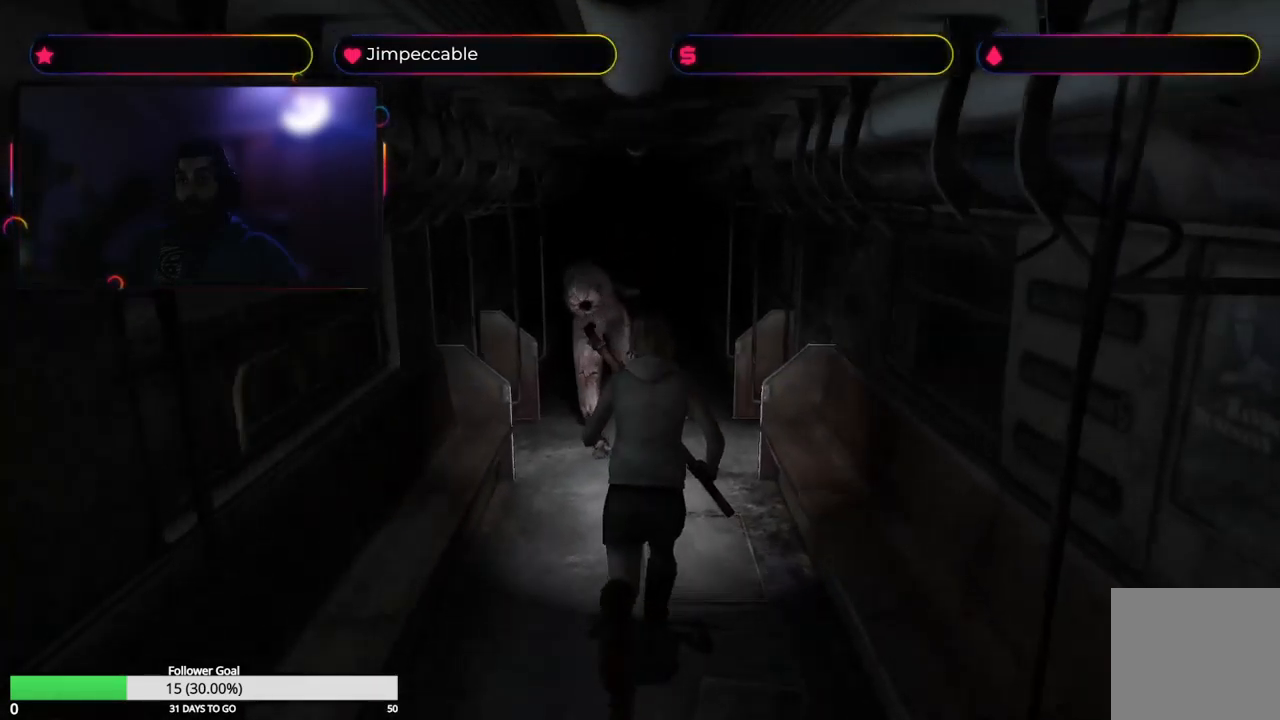
{"buttons": ["X"], "left_stick": "up", "right_stick": "center", "events": [[117, "left_stick", "up-right"], [283, "left_stick", "up"]]}
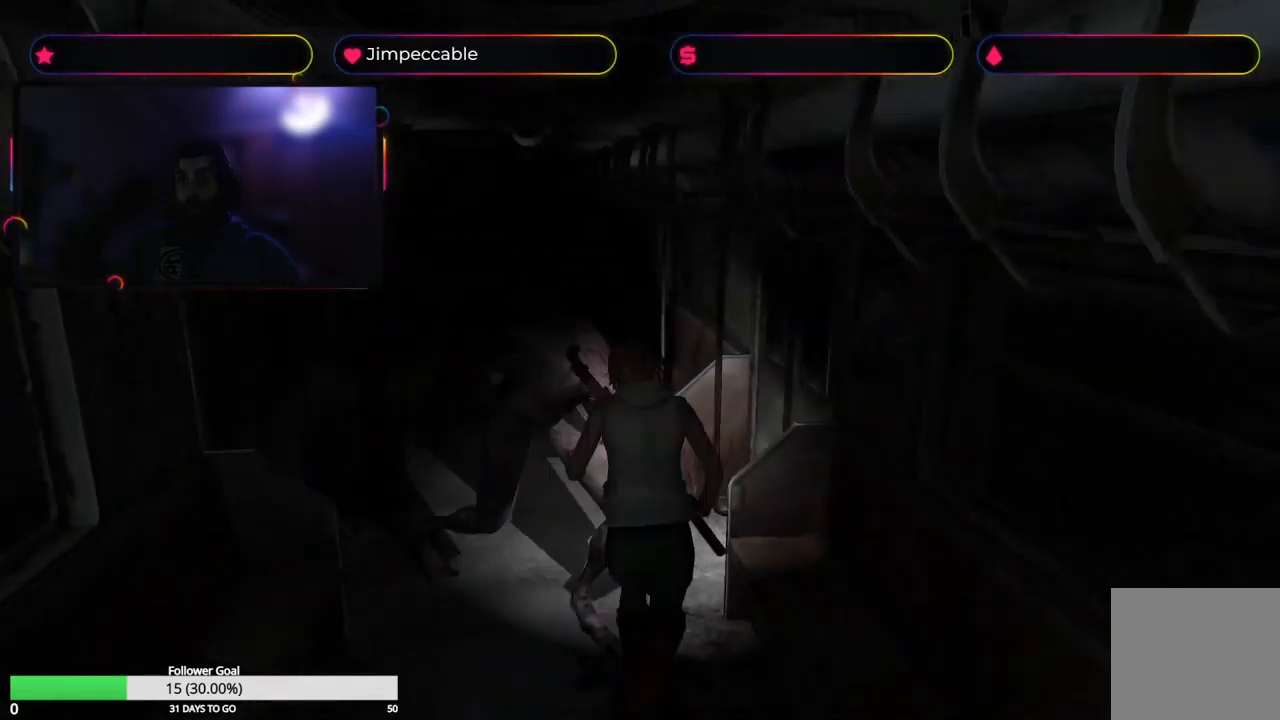
{"buttons": ["X"], "left_stick": "up-left", "right_stick": "center", "events": [[267, "left_stick", "up-left"]]}
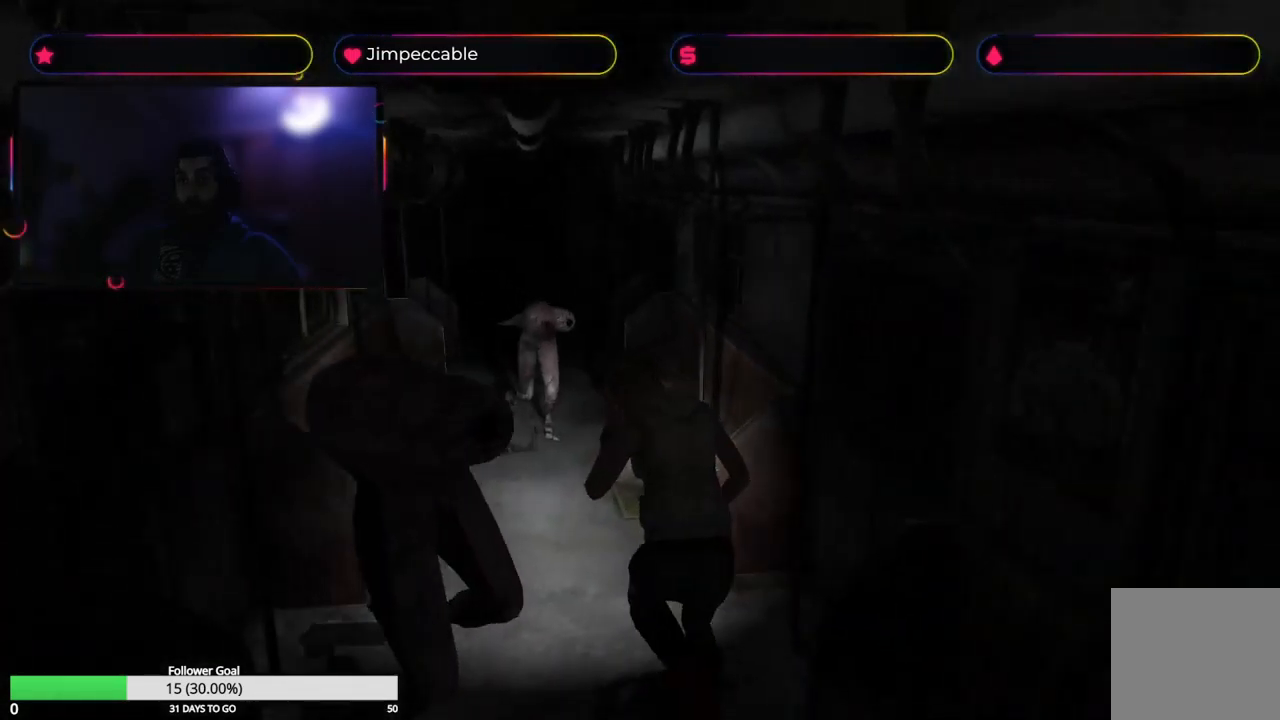
{"buttons": ["X"], "left_stick": "up-right", "right_stick": "center", "events": [[167, "left_stick", "up"], [417, "left_stick", "up-right"]]}
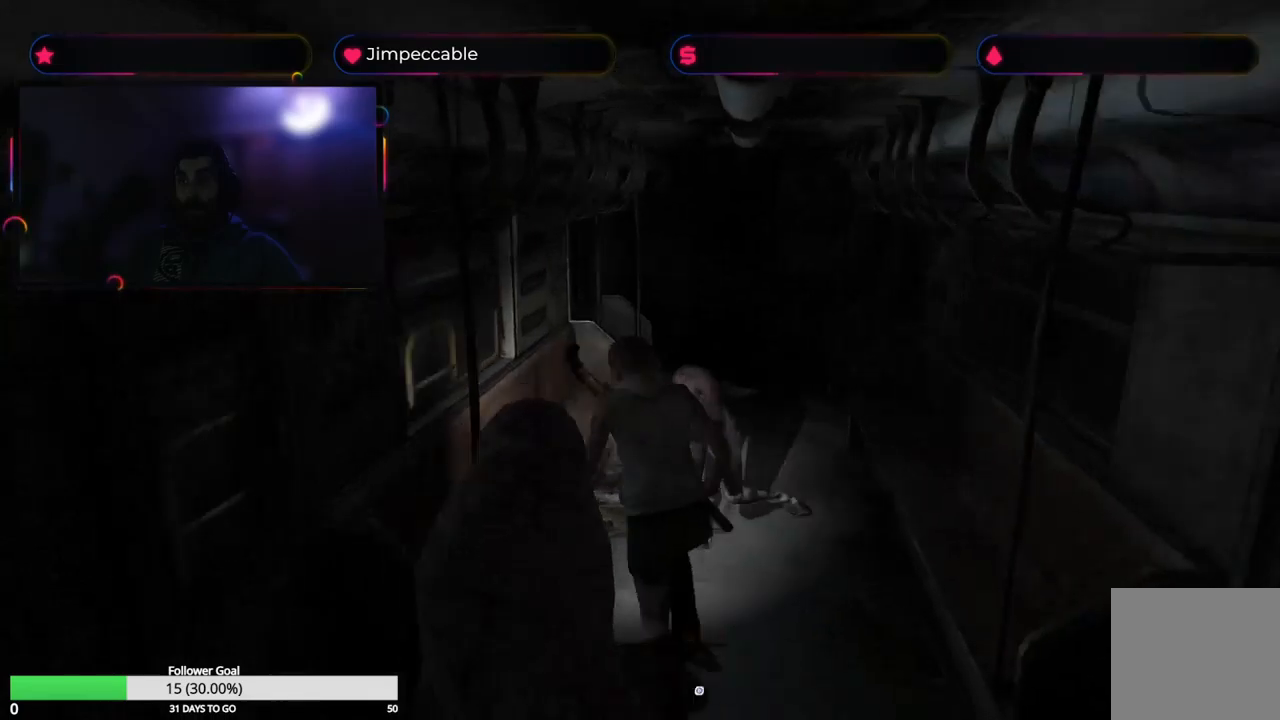
{"buttons": ["X"], "left_stick": "up", "right_stick": "center", "events": [[317, "left_stick", "up"]]}
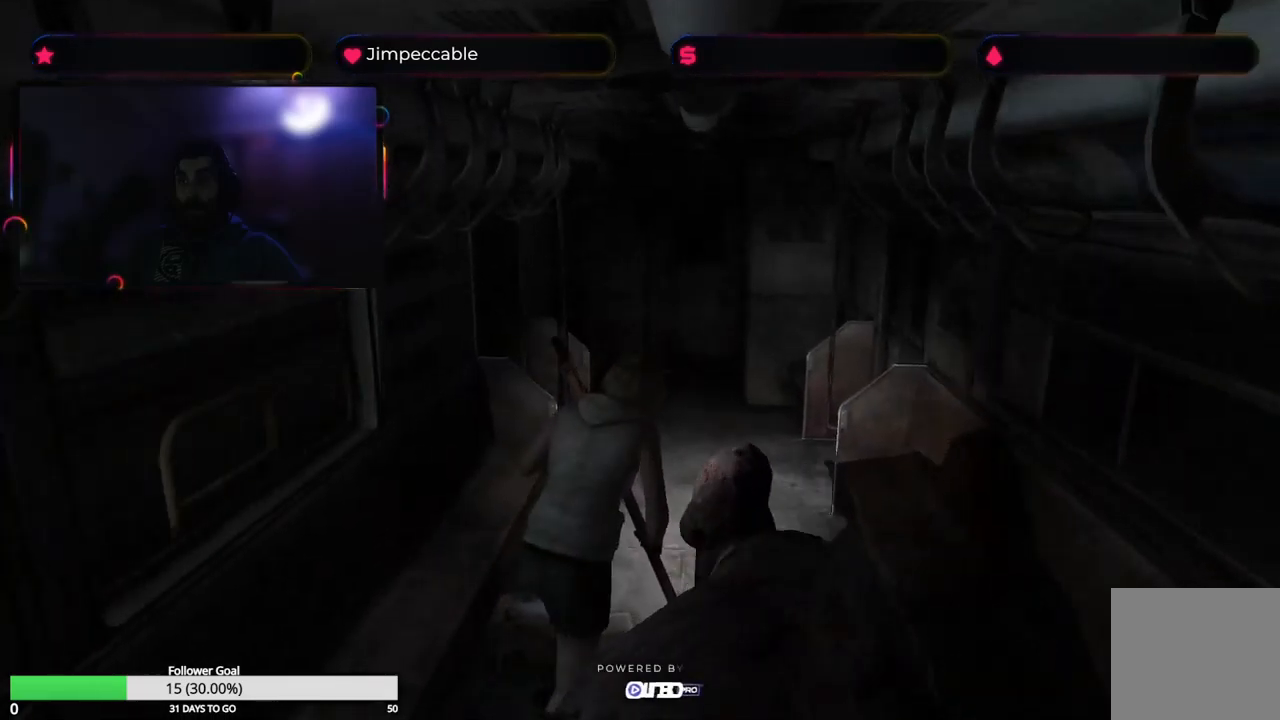
{"buttons": ["X"], "left_stick": "up-right", "right_stick": "center", "events": [[467, "left_stick", "up-right"]]}
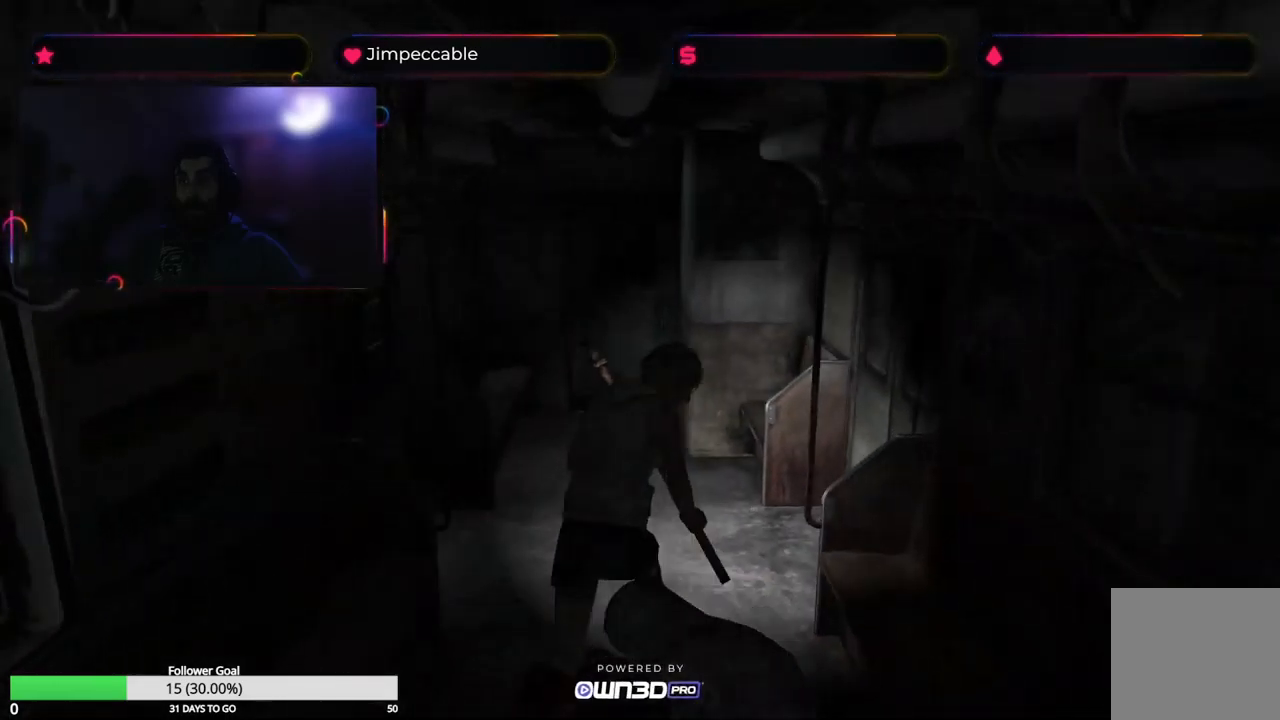
{"buttons": ["X"], "left_stick": "up-left", "right_stick": "center", "events": [[184, "left_stick", "up-left"]]}
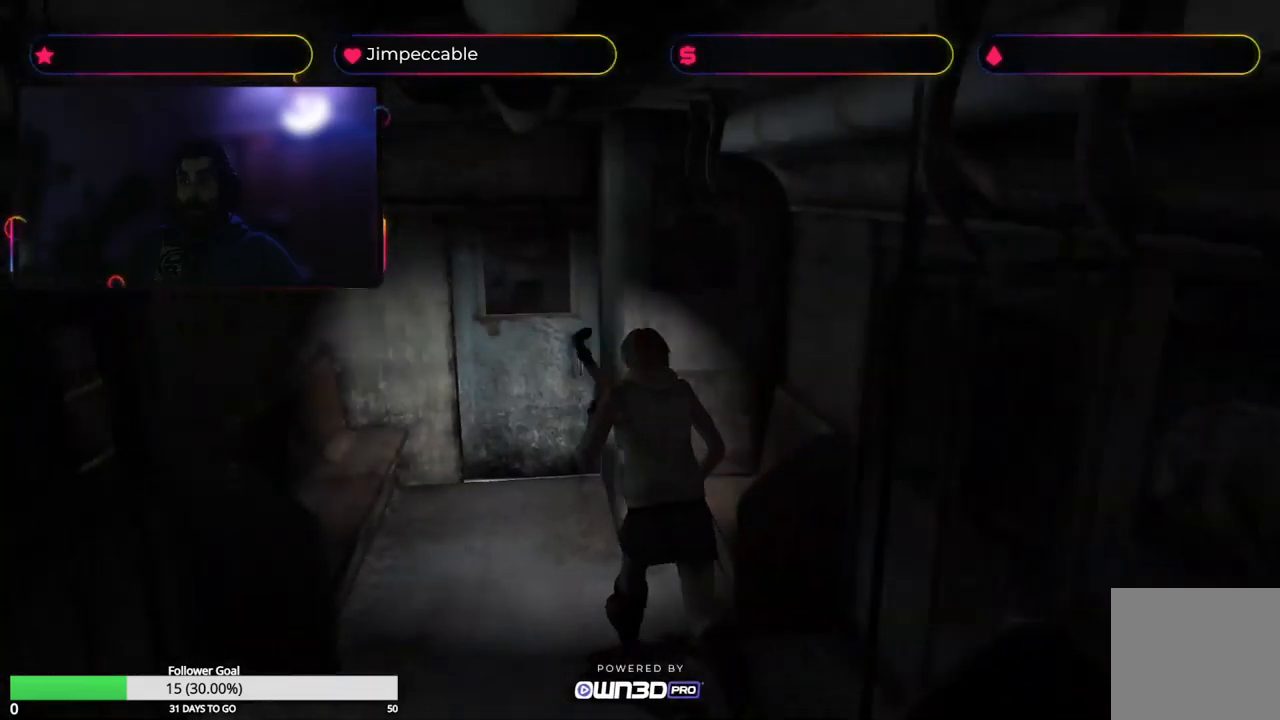
{"buttons": ["X"], "left_stick": "up-right", "right_stick": "center", "events": [[250, "left_stick", "up"], [367, "left_stick", "up-right"]]}